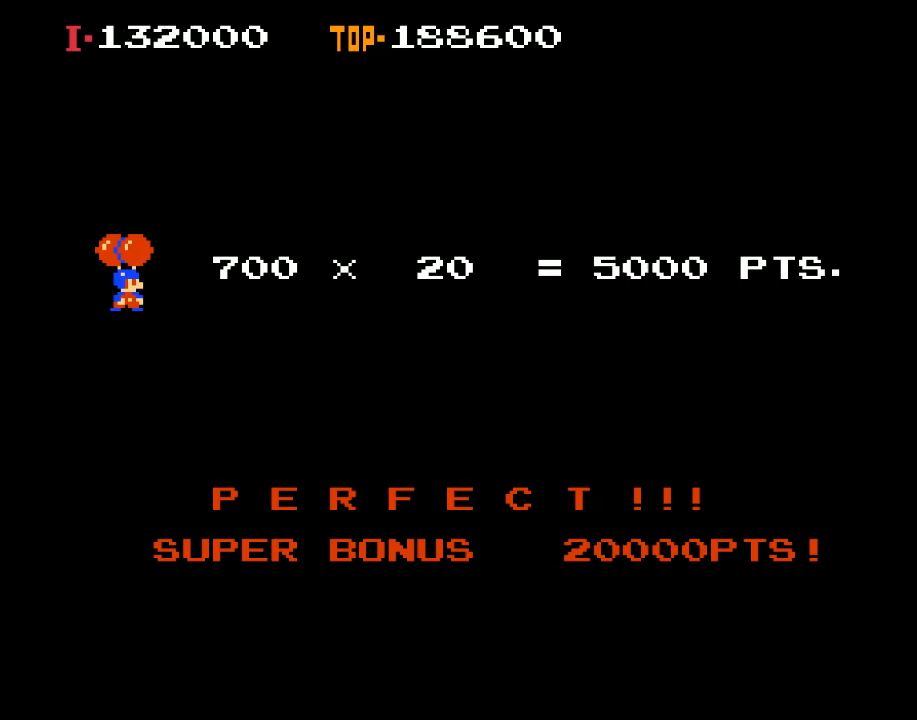
Gameplay with a controller (Xbox layout); each line is a JSON object with the inputs held at the frame after it. "events" lists button and stick changes between this image and that frame as [ms after this image, input, new state], when the widget could be followed in between. Not read: right_stick.
{"buttons": [], "left_stick": "center", "events": []}
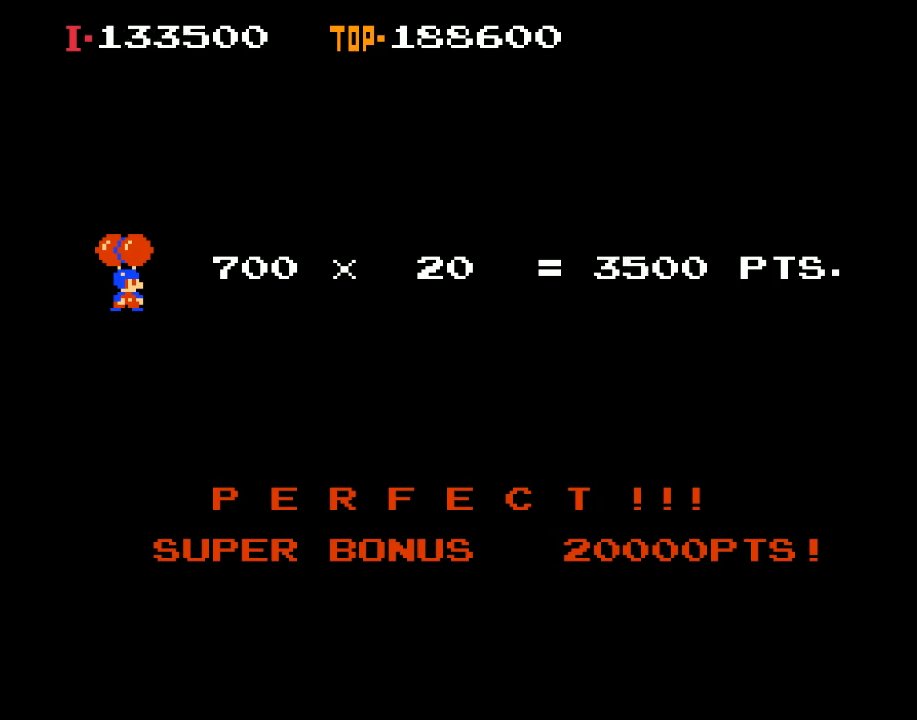
{"buttons": [], "left_stick": "center", "events": []}
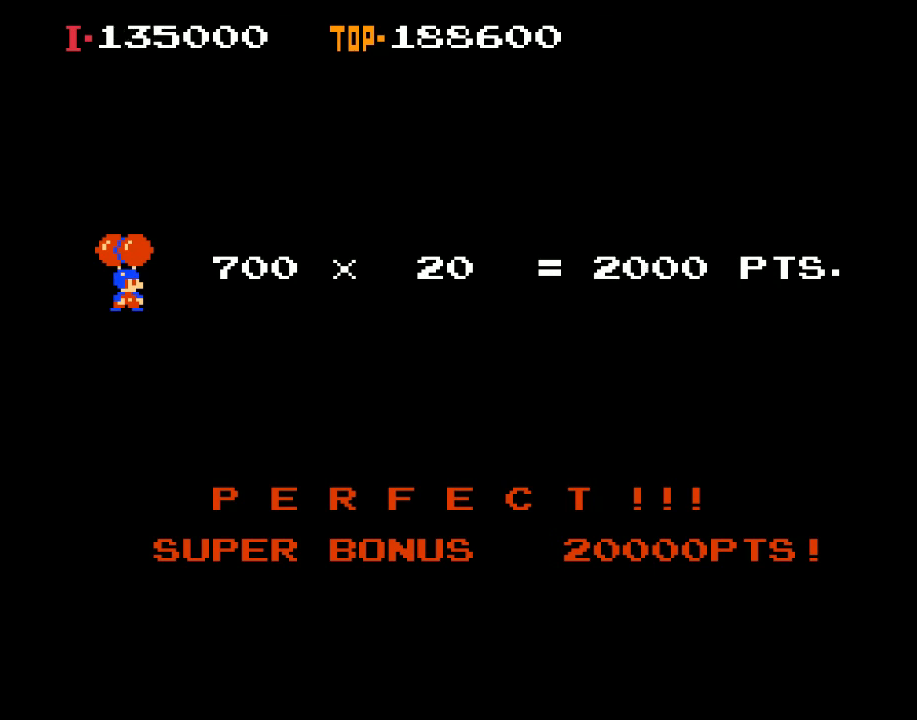
{"buttons": [], "left_stick": "center", "events": []}
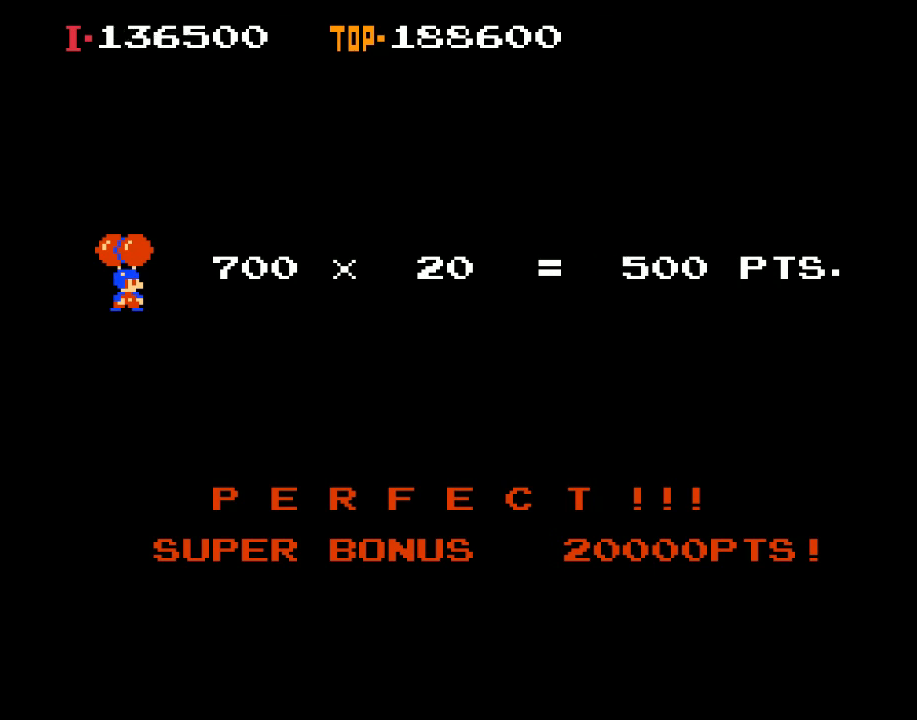
{"buttons": [], "left_stick": "center", "events": []}
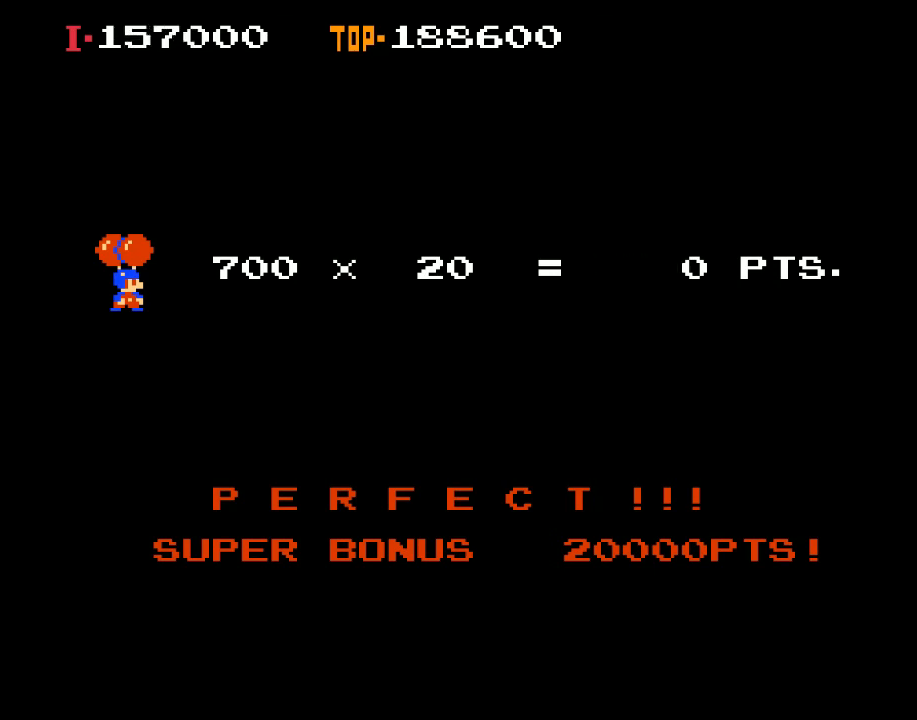
{"buttons": [], "left_stick": "center", "events": [[33, "A", "down"], [133, "A", "up"]]}
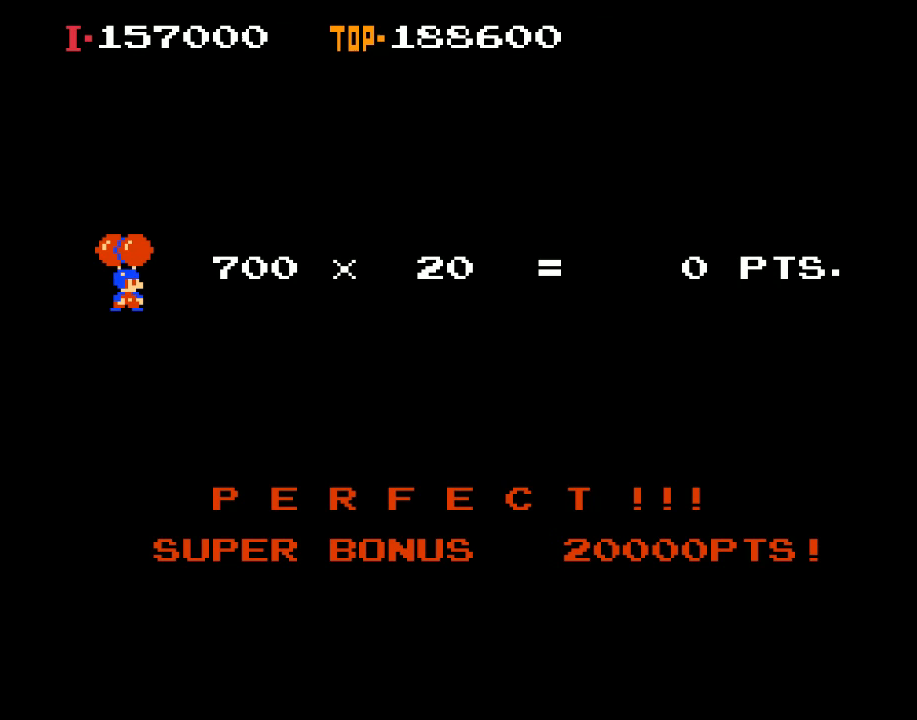
{"buttons": [], "left_stick": "center", "events": []}
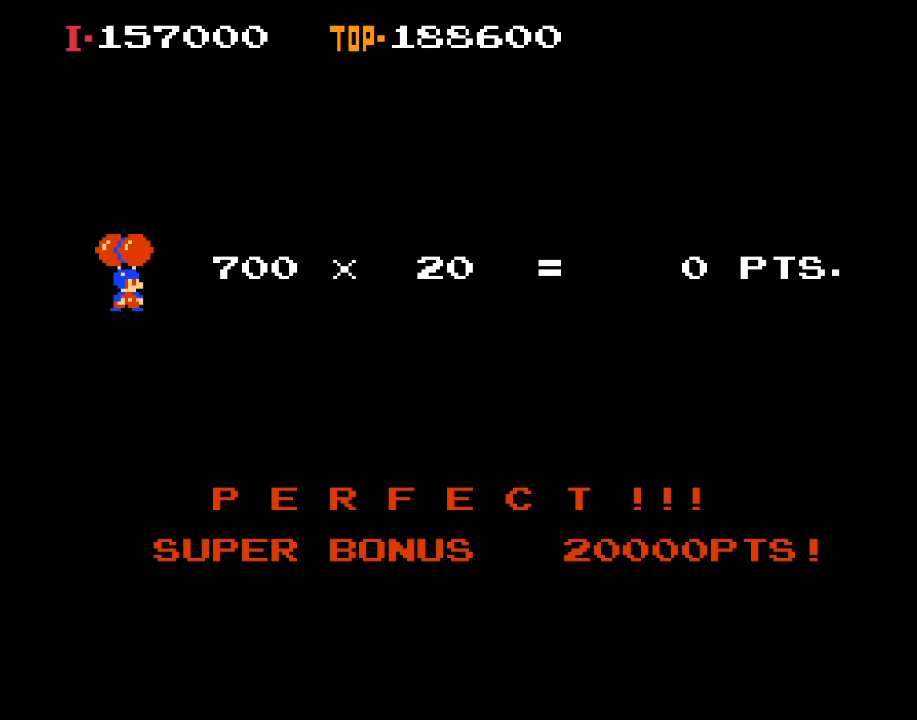
{"buttons": [], "left_stick": "center", "events": []}
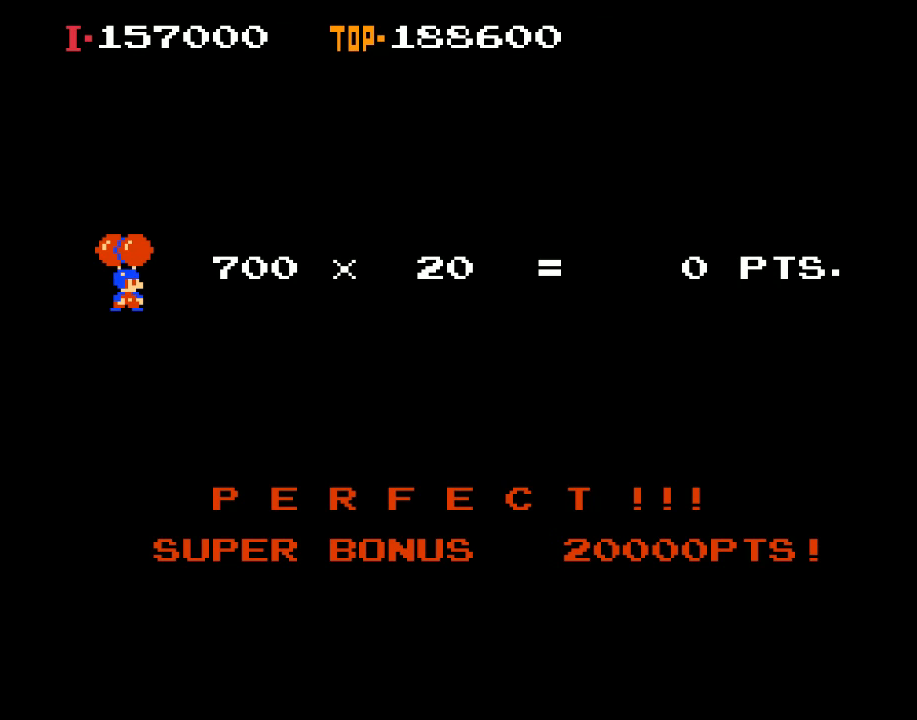
{"buttons": [], "left_stick": "center", "events": []}
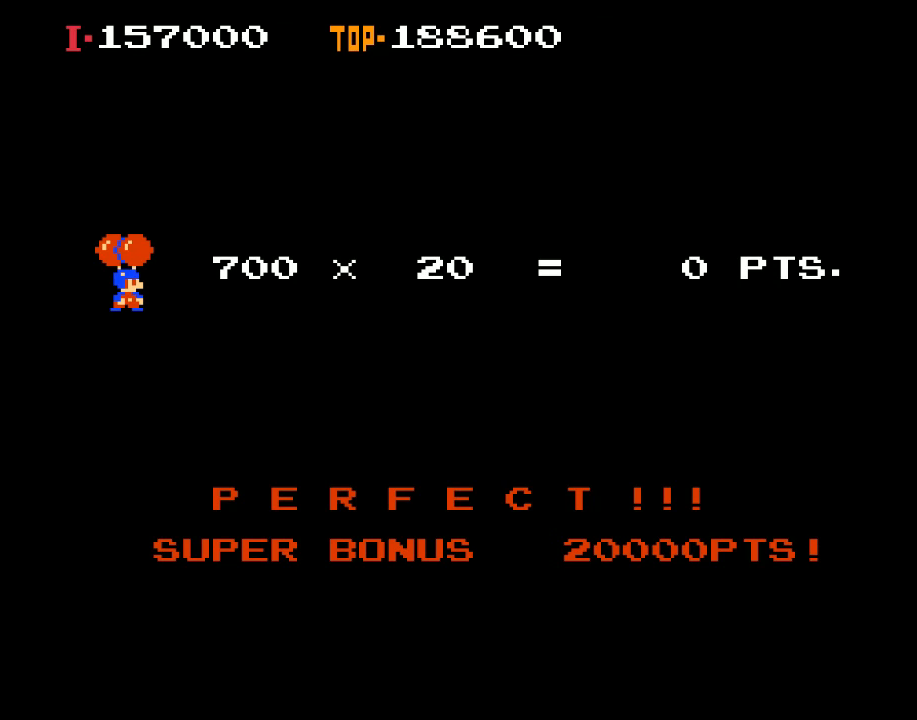
{"buttons": [], "left_stick": "center", "events": []}
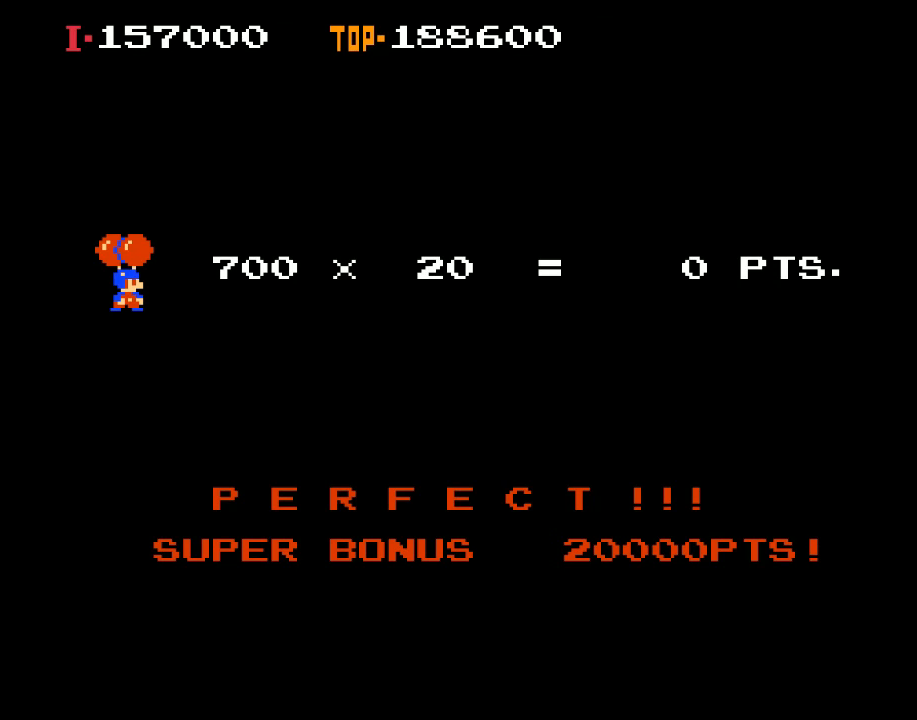
{"buttons": [], "left_stick": "center", "events": []}
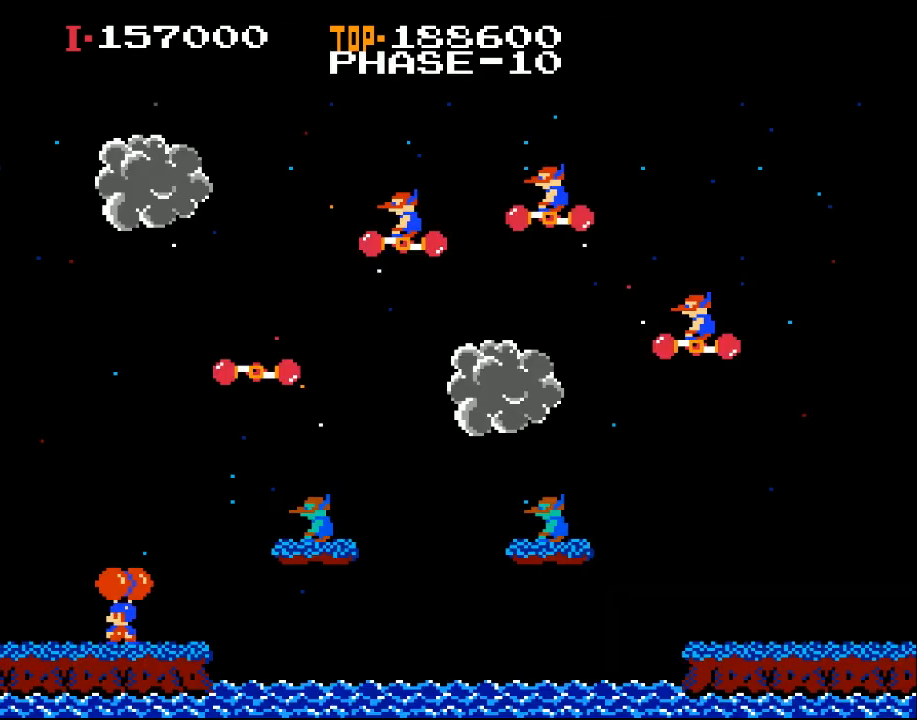
{"buttons": ["X"], "left_stick": "center", "events": [[400, "X", "down"]]}
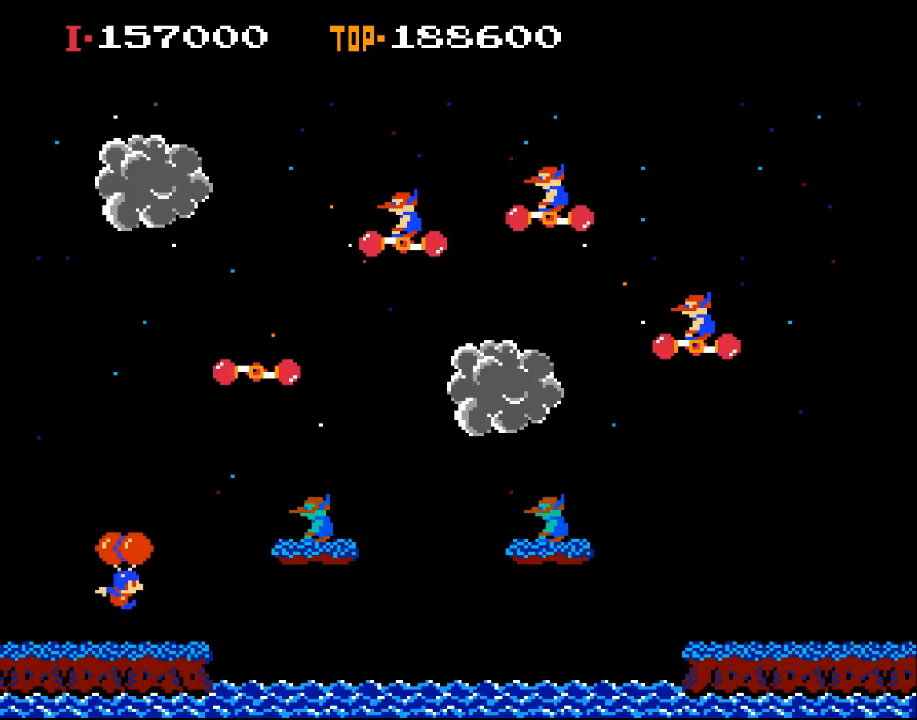
{"buttons": ["DPAD_RIGHT"], "left_stick": "center", "events": [[167, "DPAD_RIGHT", "down"], [233, "X", "up"], [300, "X", "down"], [433, "X", "up"]]}
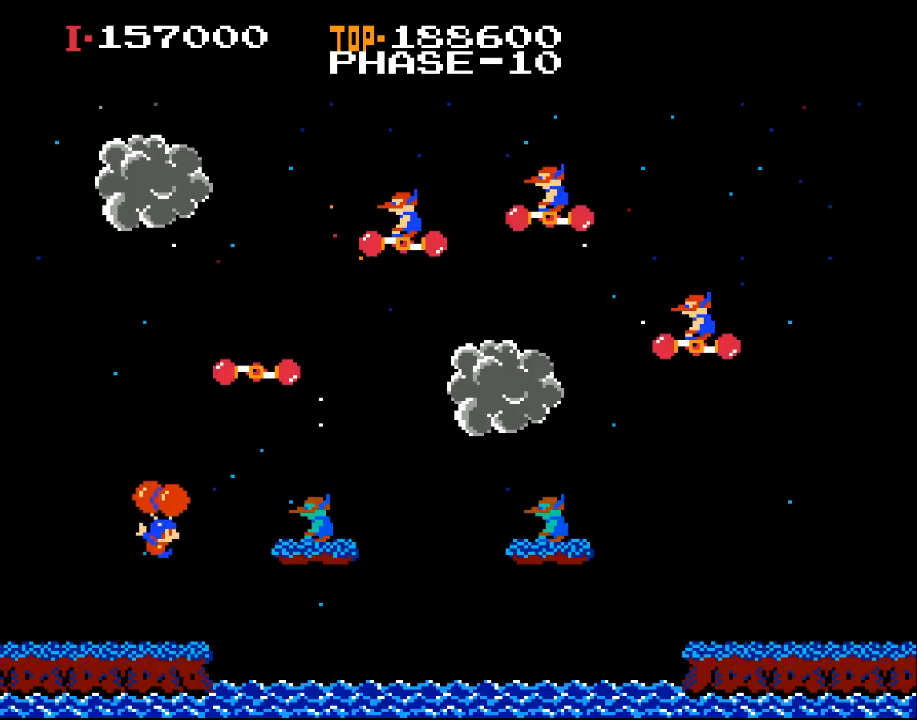
{"buttons": ["X", "DPAD_RIGHT"], "left_stick": "center", "events": [[200, "X", "down"], [300, "X", "up"], [500, "X", "down"]]}
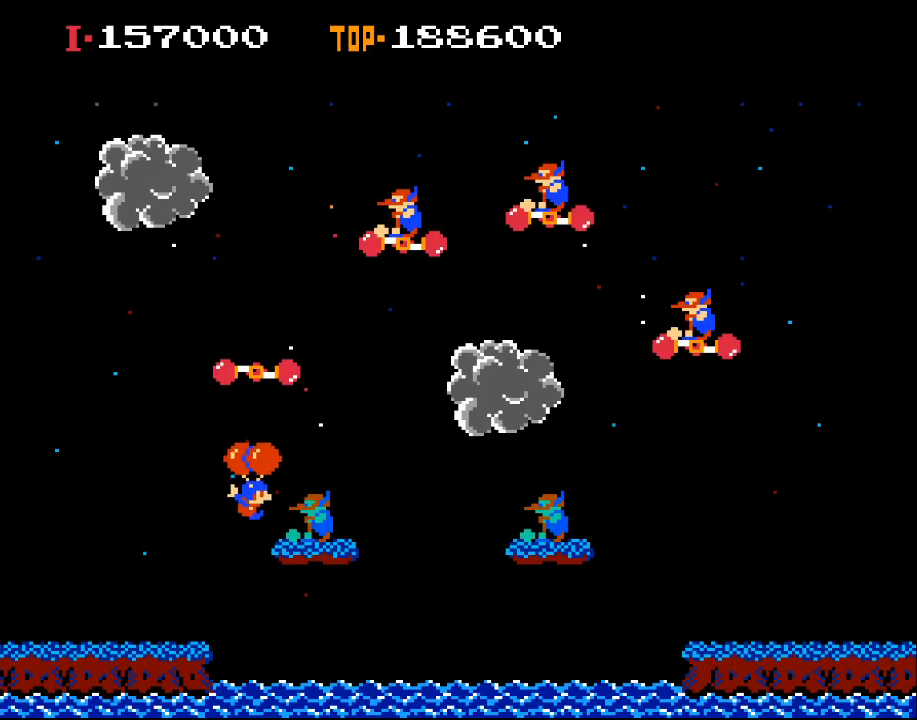
{"buttons": ["X", "DPAD_RIGHT"], "left_stick": "center", "events": [[33, "X", "up"], [367, "X", "down"]]}
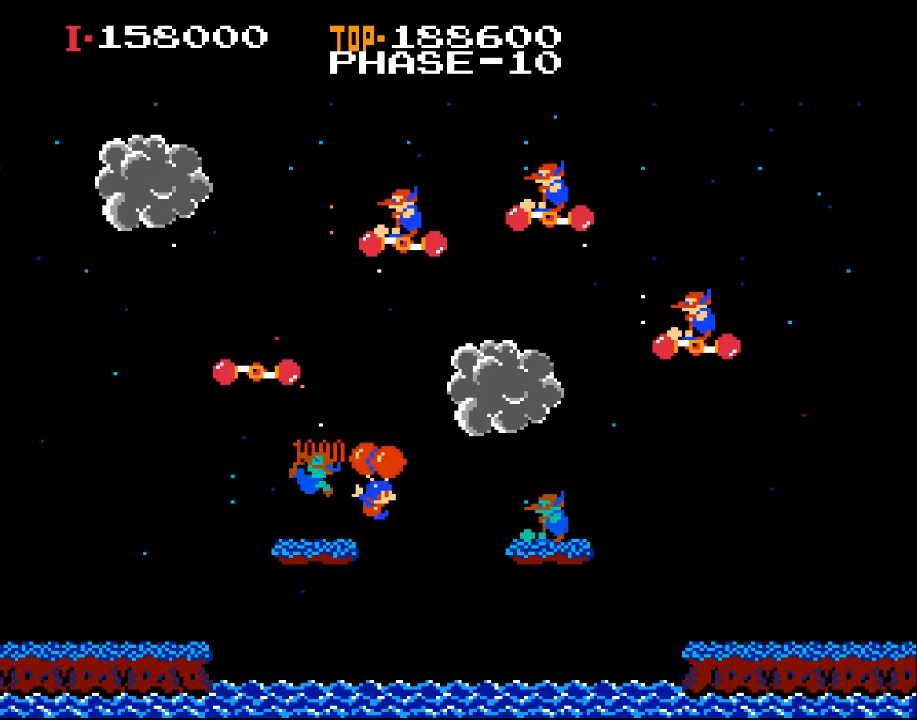
{"buttons": ["DPAD_RIGHT"], "left_stick": "center", "events": [[33, "X", "up"], [233, "X", "down"], [333, "X", "up"]]}
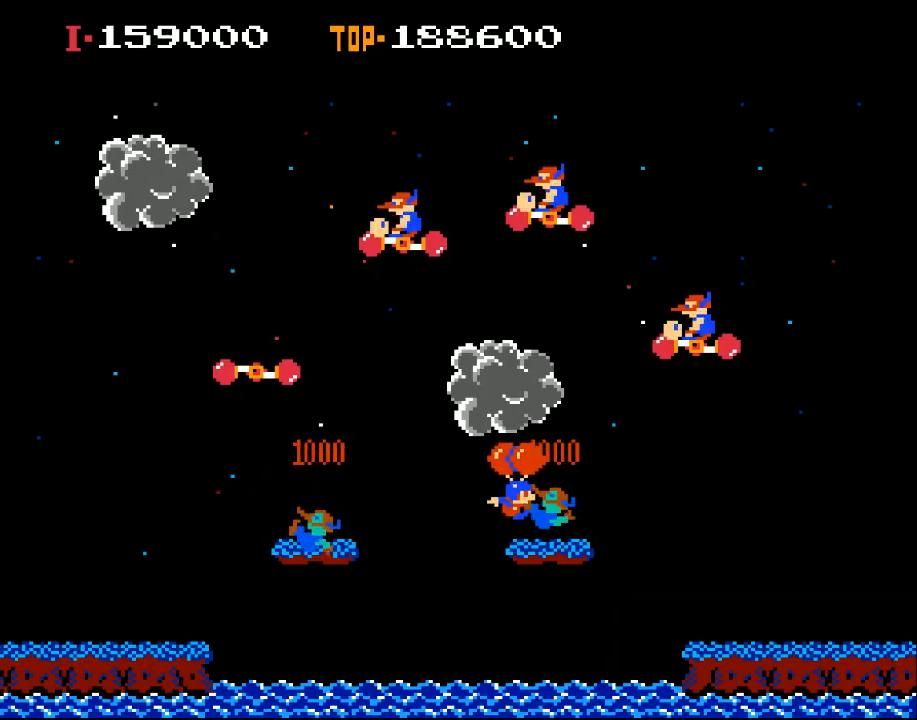
{"buttons": ["DPAD_RIGHT"], "left_stick": "center", "events": [[67, "X", "down"], [133, "X", "up"], [300, "X", "down"], [400, "X", "up"]]}
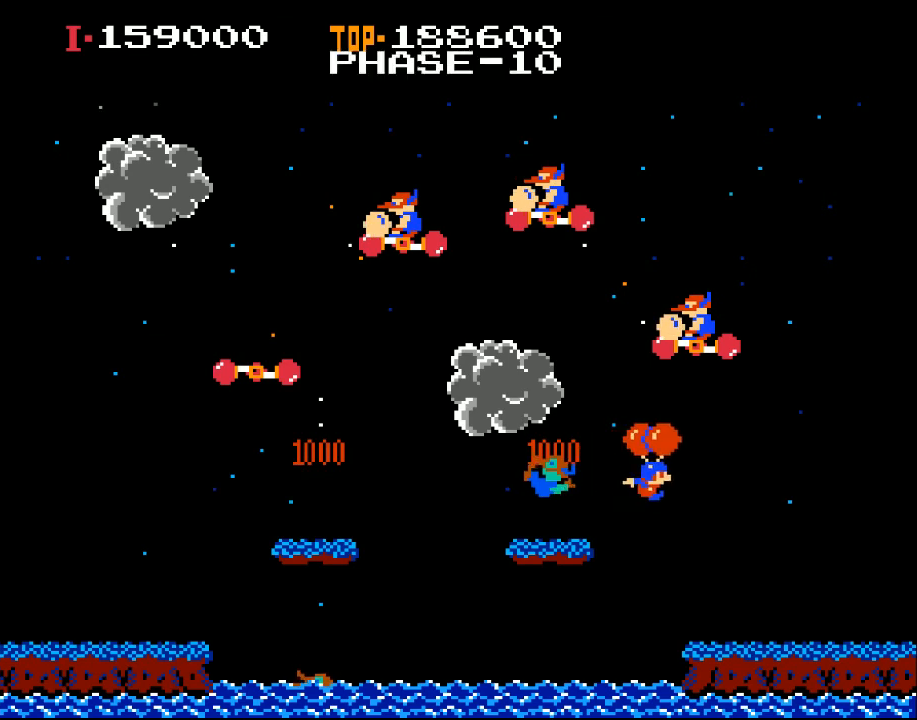
{"buttons": ["X"], "left_stick": "center", "events": [[67, "X", "down"], [167, "X", "up"], [267, "X", "down"], [333, "DPAD_RIGHT", "up"]]}
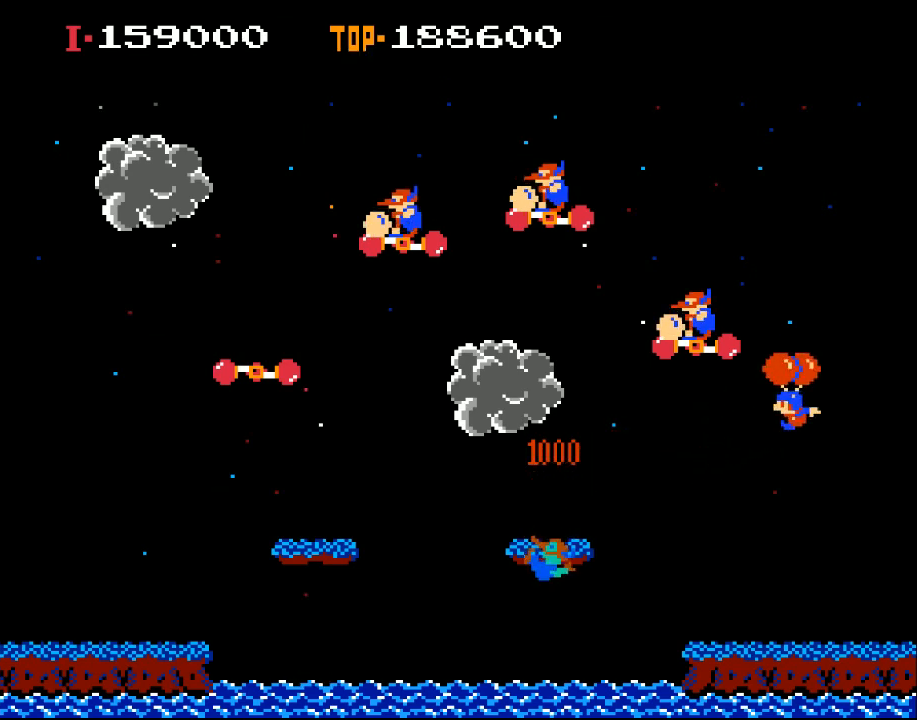
{"buttons": ["X", "DPAD_LEFT"], "left_stick": "center", "events": [[167, "DPAD_LEFT", "down"]]}
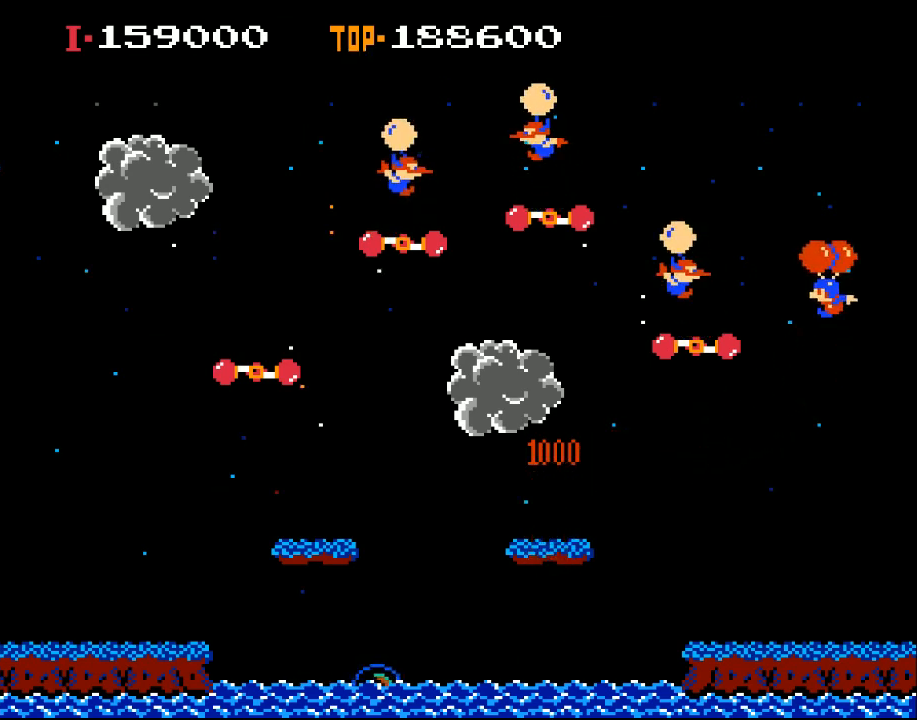
{"buttons": ["X"], "left_stick": "center", "events": [[500, "DPAD_LEFT", "up"]]}
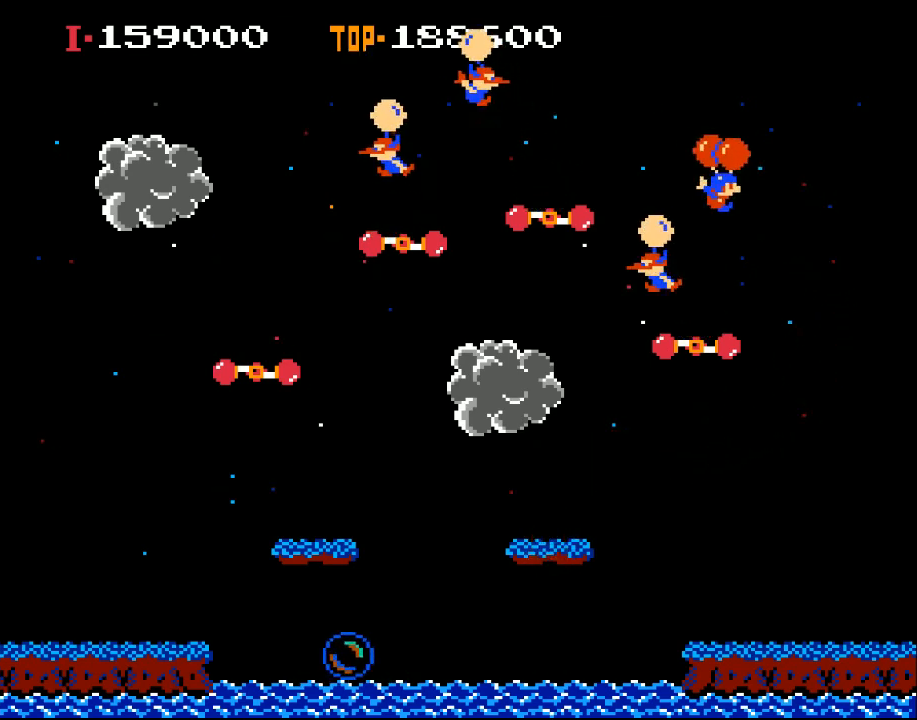
{"buttons": ["X", "DPAD_RIGHT"], "left_stick": "center", "events": [[67, "X", "up"], [100, "DPAD_RIGHT", "down"], [467, "X", "down"]]}
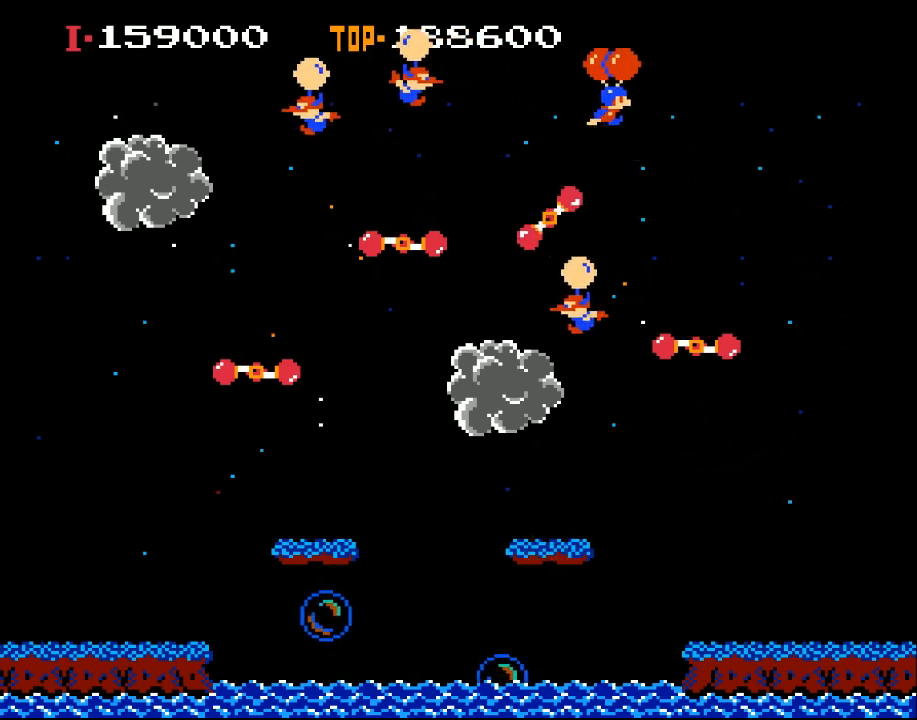
{"buttons": ["DPAD_LEFT"], "left_stick": "center", "events": [[267, "X", "up"], [300, "DPAD_RIGHT", "up"], [467, "DPAD_LEFT", "down"]]}
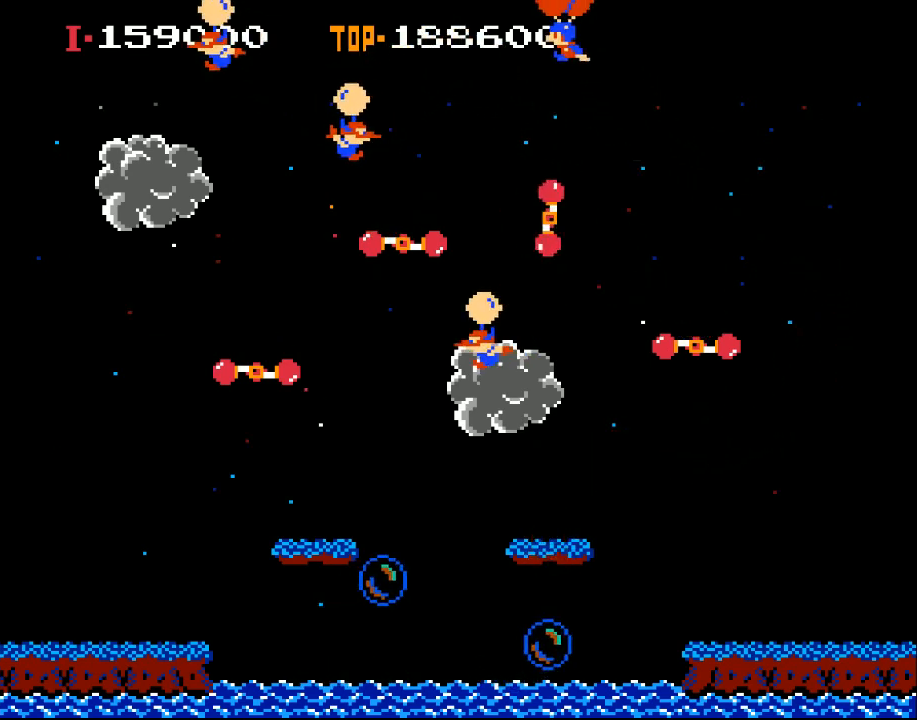
{"buttons": ["X"], "left_stick": "center", "events": [[133, "X", "down"], [367, "DPAD_LEFT", "up"]]}
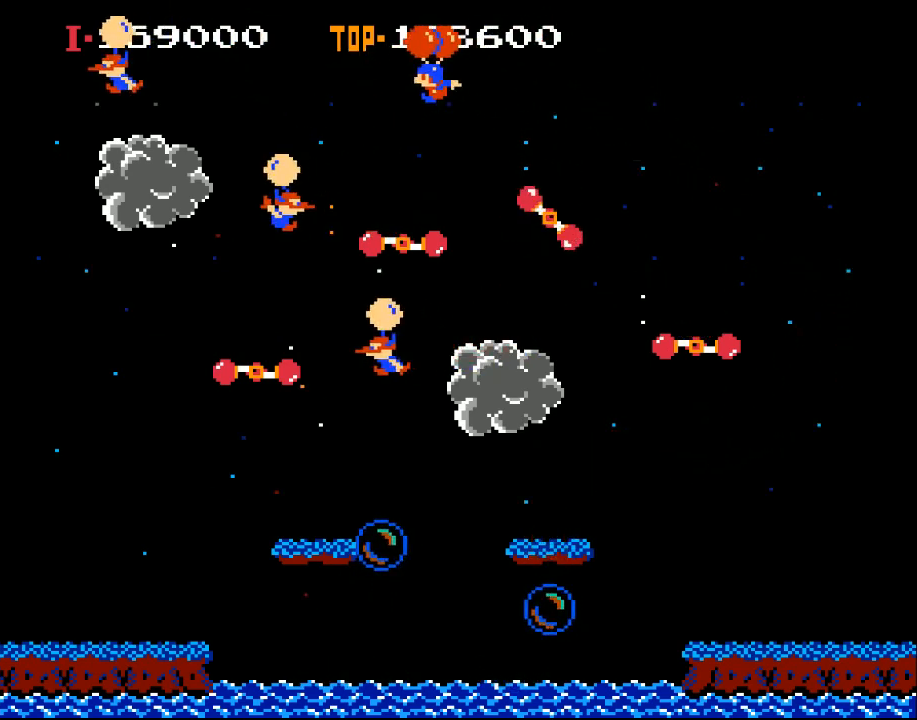
{"buttons": ["X", "DPAD_RIGHT"], "left_stick": "center", "events": [[300, "X", "up"], [400, "DPAD_RIGHT", "down"], [467, "X", "down"]]}
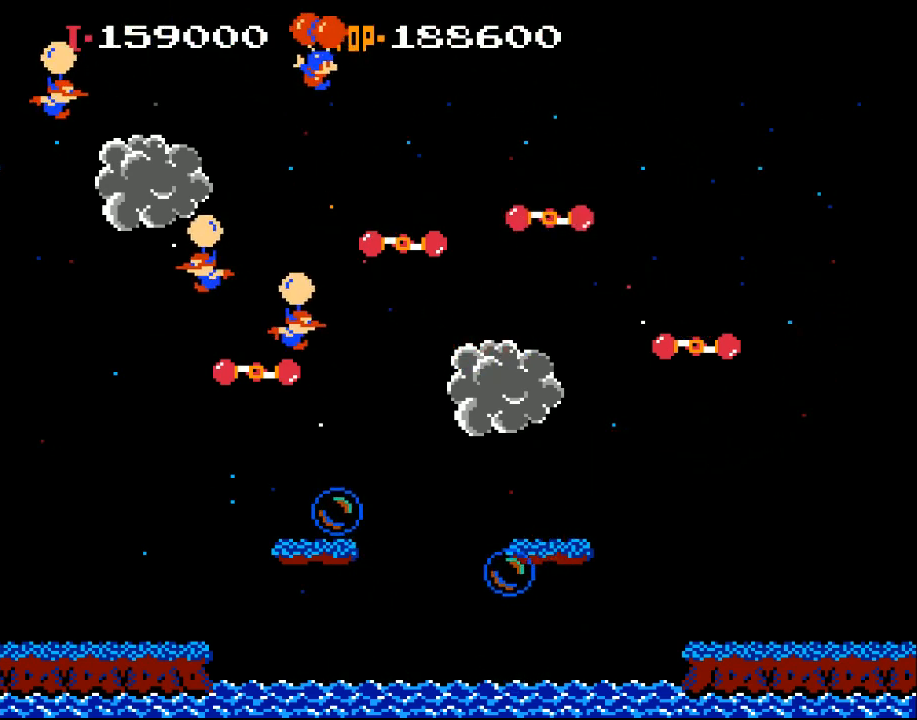
{"buttons": ["X"], "left_stick": "center", "events": [[100, "X", "up"], [233, "DPAD_RIGHT", "up"], [500, "X", "down"]]}
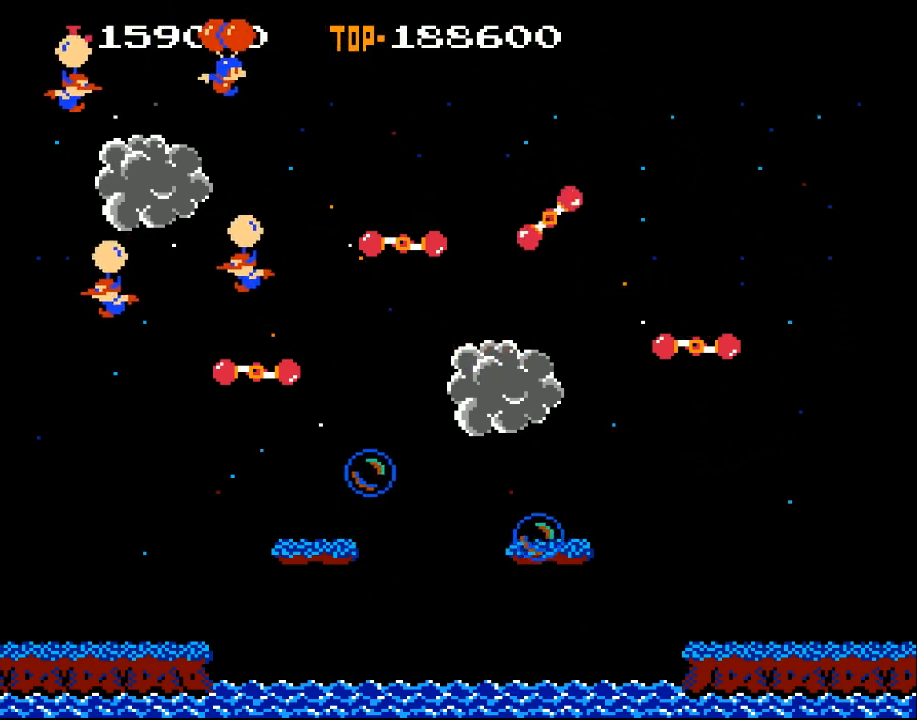
{"buttons": ["X"], "left_stick": "center", "events": []}
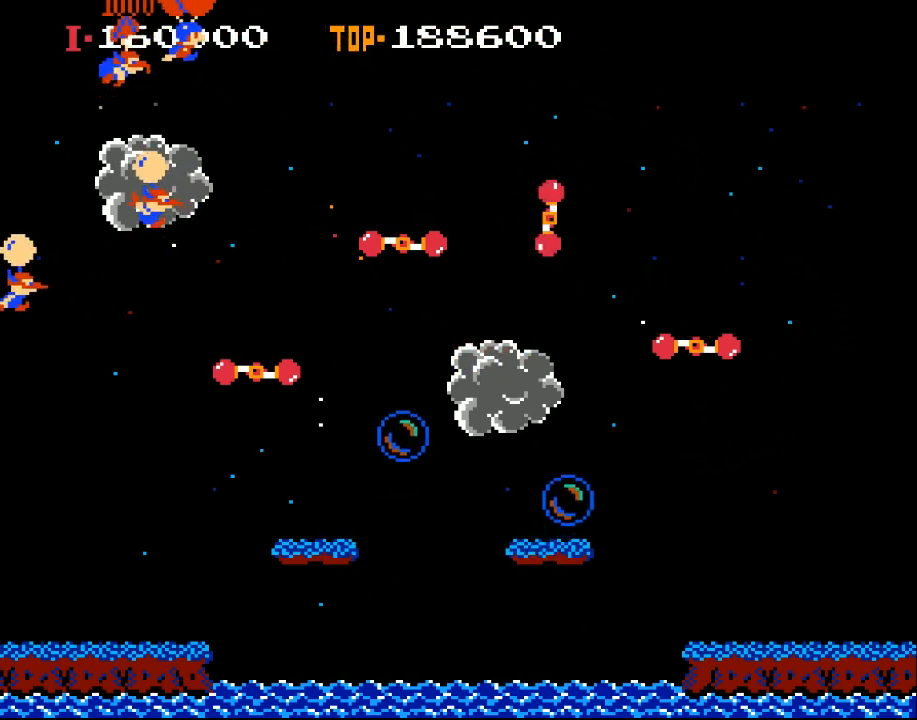
{"buttons": ["X", "DPAD_LEFT"], "left_stick": "center", "events": [[233, "DPAD_LEFT", "down"]]}
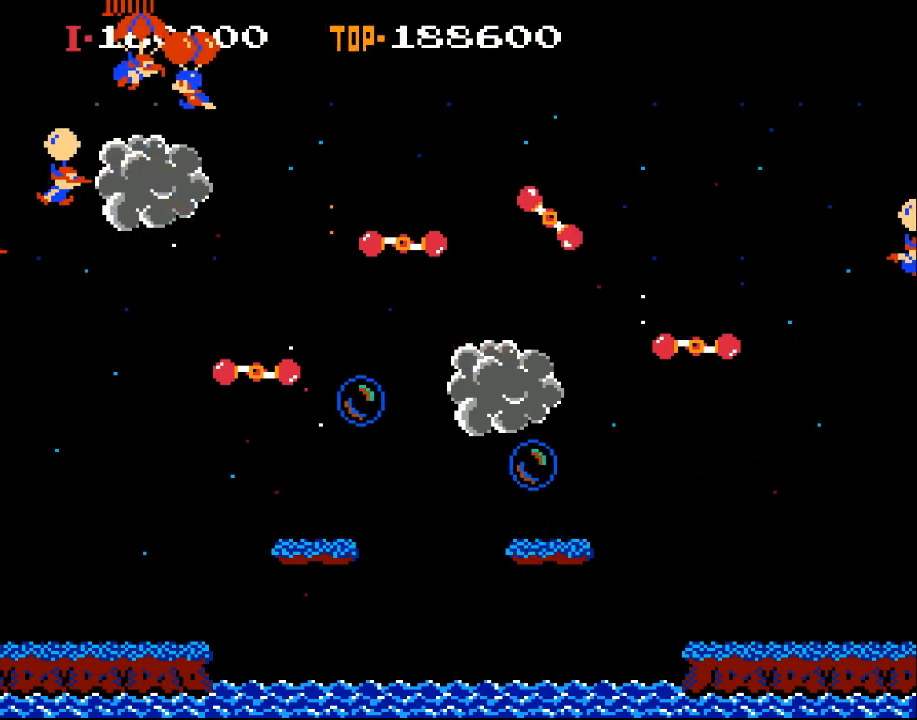
{"buttons": ["X", "DPAD_LEFT"], "left_stick": "center", "events": [[167, "DPAD_LEFT", "up"], [233, "DPAD_RIGHT", "down"], [367, "DPAD_RIGHT", "up"], [467, "DPAD_LEFT", "down"]]}
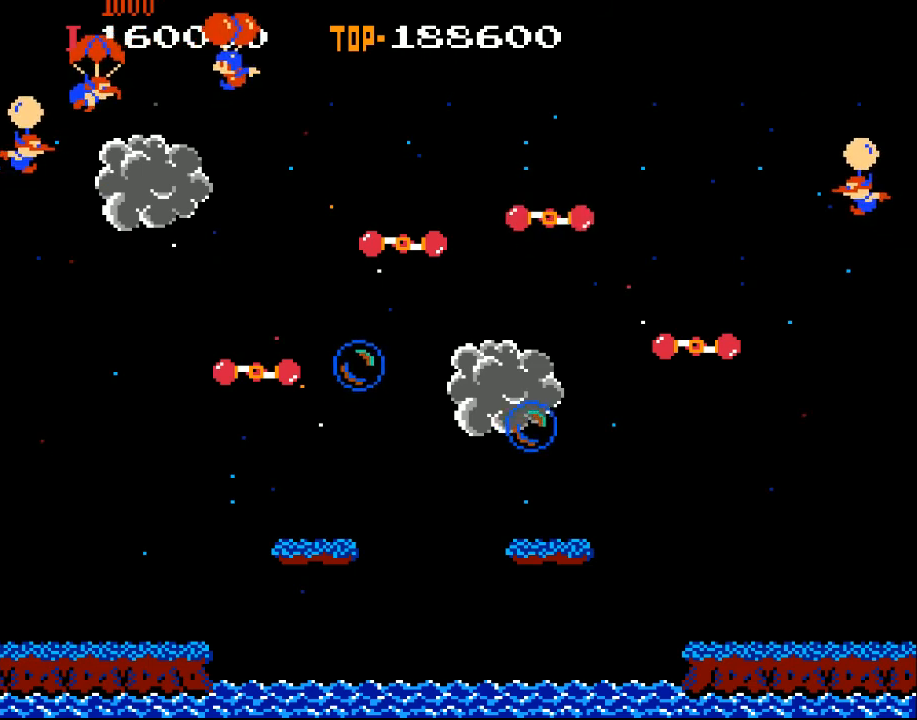
{"buttons": ["DPAD_LEFT"], "left_stick": "center", "events": [[300, "X", "up"]]}
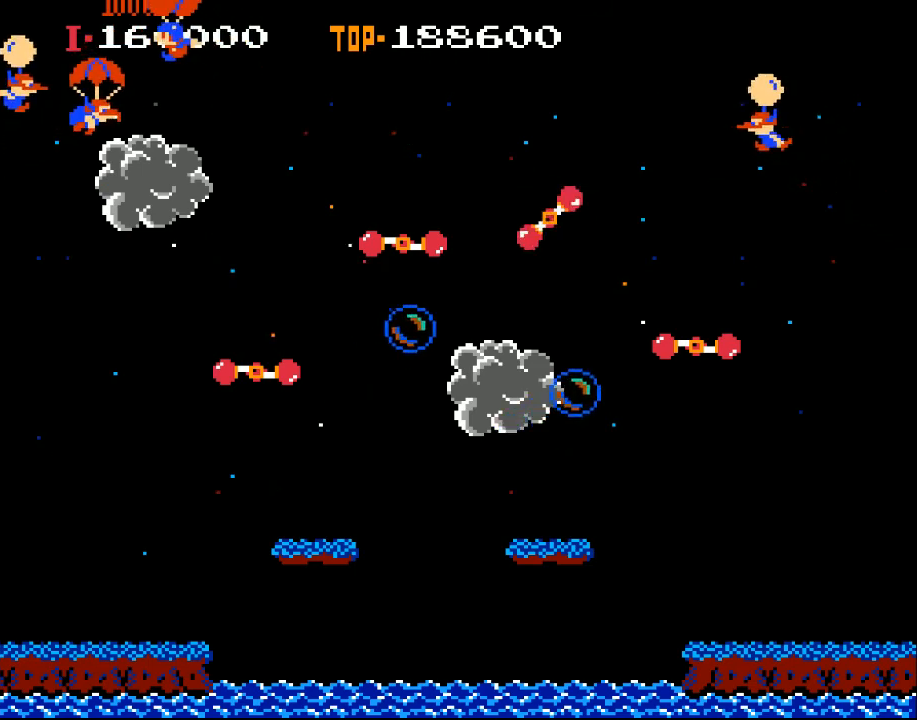
{"buttons": ["X", "DPAD_RIGHT"], "left_stick": "center", "events": [[33, "X", "down"], [333, "DPAD_LEFT", "up"], [367, "X", "up"], [433, "DPAD_RIGHT", "down"], [500, "X", "down"]]}
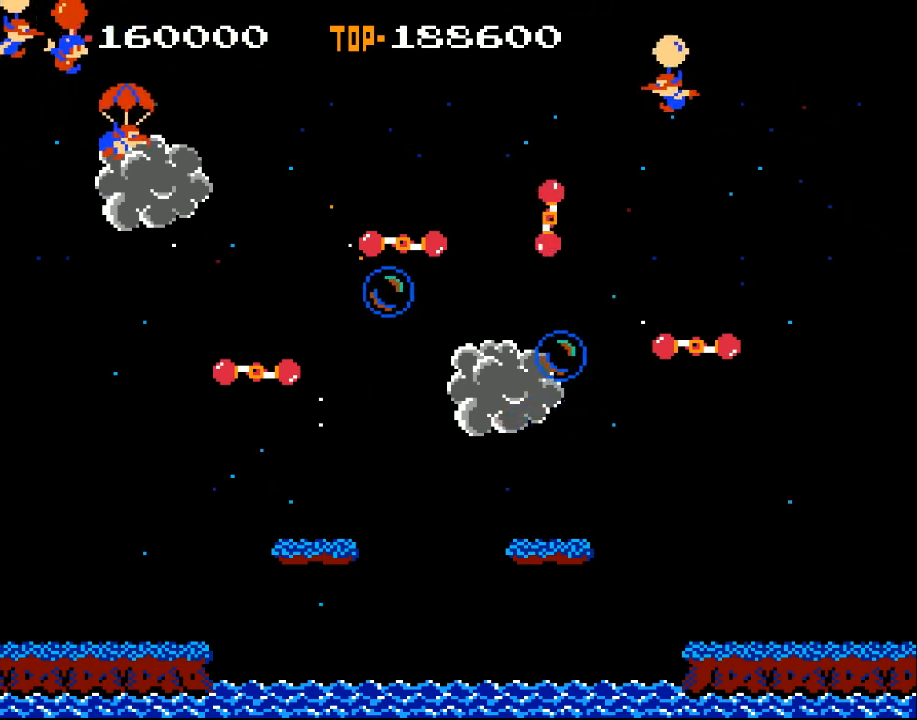
{"buttons": ["X"], "left_stick": "center", "events": [[500, "DPAD_RIGHT", "up"]]}